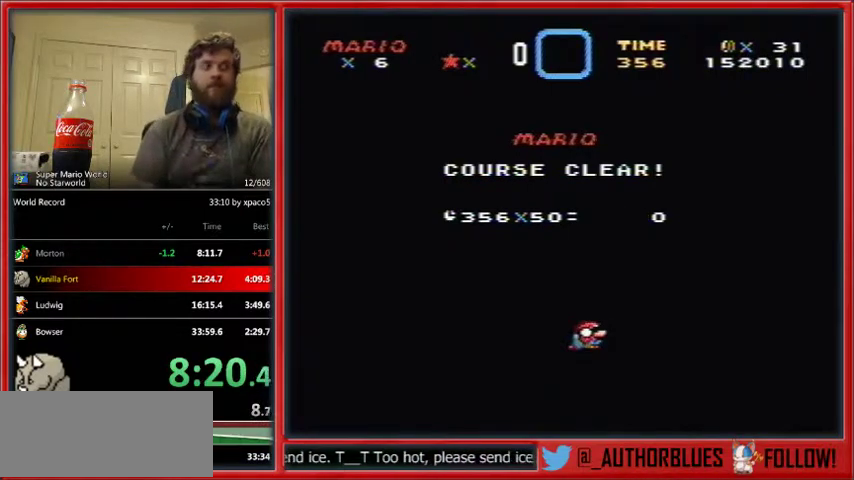
Gameplay with a controller (Nintendo layout); each line is a JSON object with the inputs held at the frame after it. "events" lists button and stick changes between this image and that frame as [ms after this image, input, new state], when the widget could be followed in between. Not read: L1 L3 R1 R3.
{"buttons": ["B", "Y"], "events": [[367, "B", "down"], [433, "B", "up"], [500, "B", "down"], [500, "Y", "down"]]}
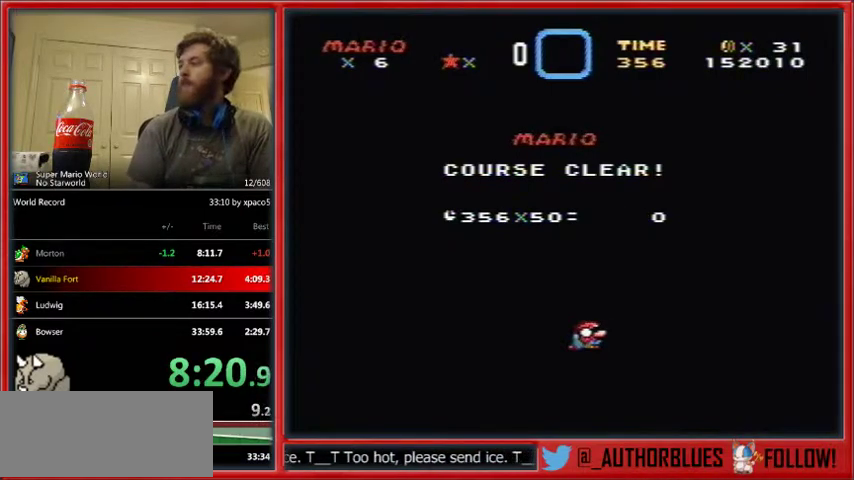
{"buttons": [], "events": [[100, "B", "up"], [100, "Y", "up"], [200, "B", "down"], [200, "Y", "down"], [233, "B", "up"], [300, "B", "down"], [300, "Y", "up"], [400, "B", "up"], [433, "Y", "down"], [467, "B", "down"], [500, "B", "up"], [500, "Y", "up"]]}
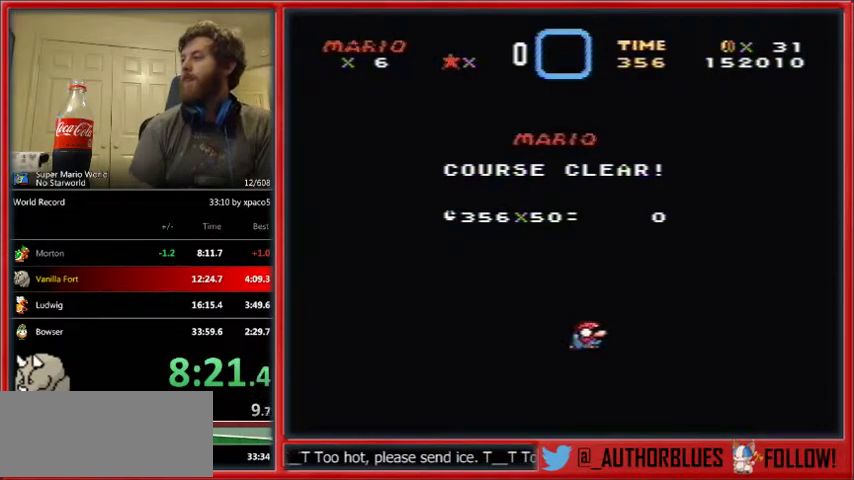
{"buttons": [], "events": [[100, "B", "down"], [133, "Y", "down"], [167, "B", "up"], [200, "Y", "up"], [267, "B", "down"], [333, "B", "up"], [333, "Y", "down"], [433, "B", "down"], [433, "Y", "up"], [500, "B", "up"]]}
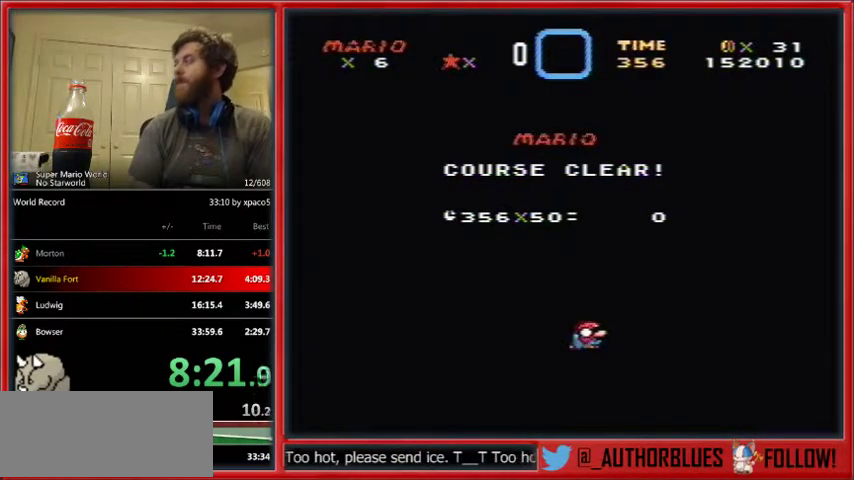
{"buttons": [], "events": [[33, "Y", "down"], [67, "B", "down"], [167, "B", "up"], [167, "Y", "up"], [233, "B", "down"], [233, "Y", "down"], [267, "B", "up"], [300, "Y", "up"], [400, "B", "down"], [400, "Y", "down"], [433, "B", "up"], [500, "Y", "up"]]}
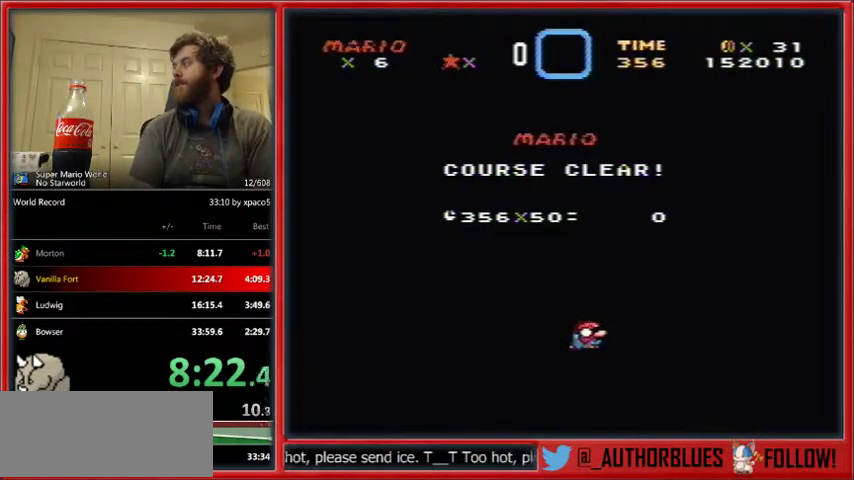
{"buttons": ["B", "Y"], "events": [[33, "B", "down"], [100, "B", "up"], [100, "Y", "down"], [200, "B", "down"], [233, "B", "up"], [300, "B", "down"], [367, "B", "up"], [500, "B", "down"]]}
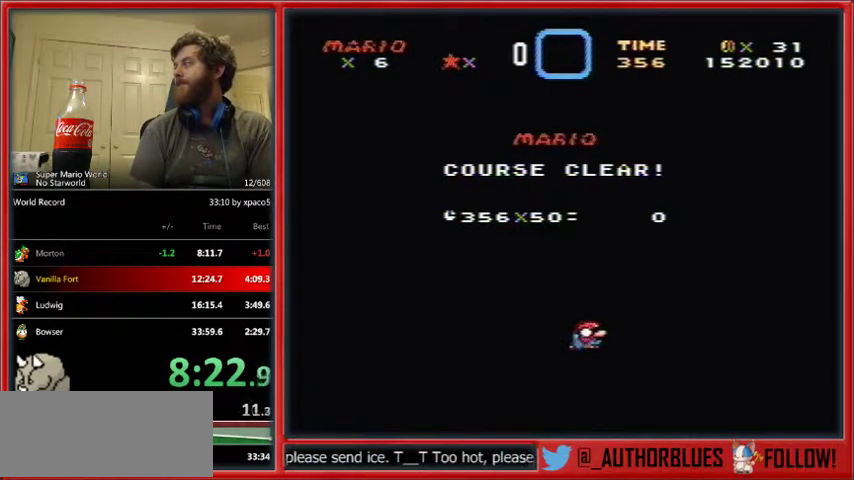
{"buttons": ["B", "Y"], "events": [[67, "B", "up"], [167, "B", "down"], [233, "B", "up"], [233, "Y", "up"], [300, "Y", "down"], [333, "B", "down"], [400, "B", "up"], [500, "B", "down"]]}
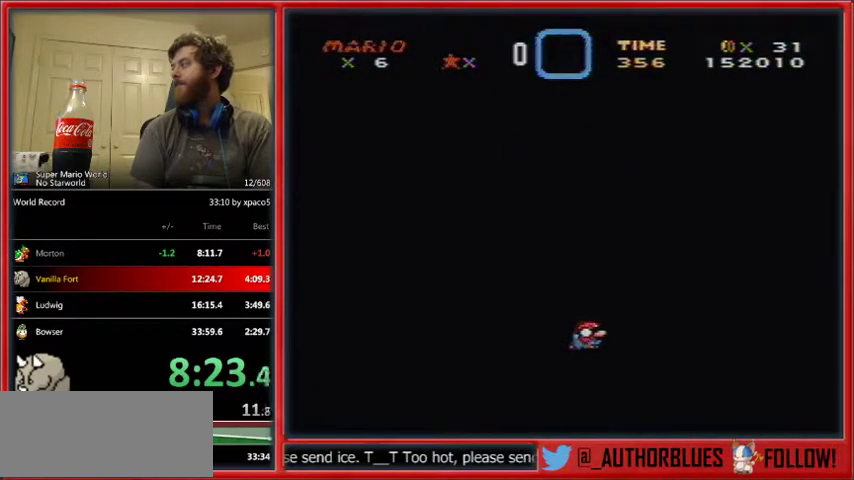
{"buttons": [], "events": [[67, "B", "up"], [167, "B", "down"], [267, "B", "up"], [267, "Y", "up"]]}
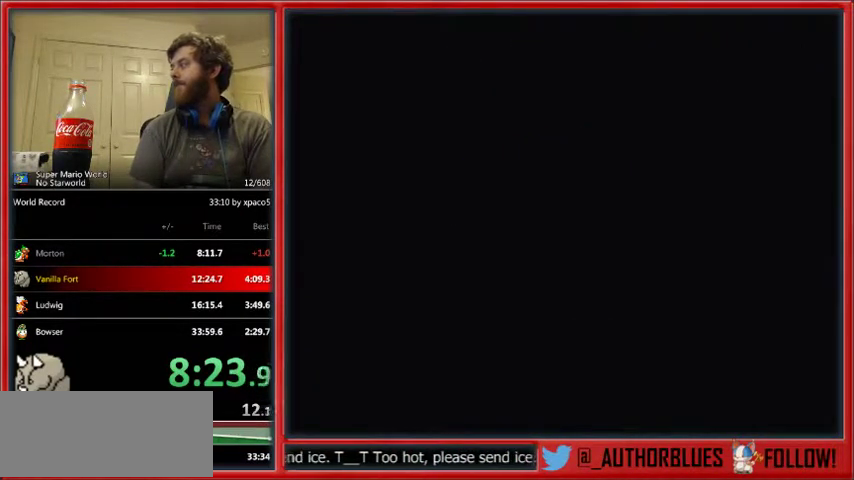
{"buttons": [], "events": []}
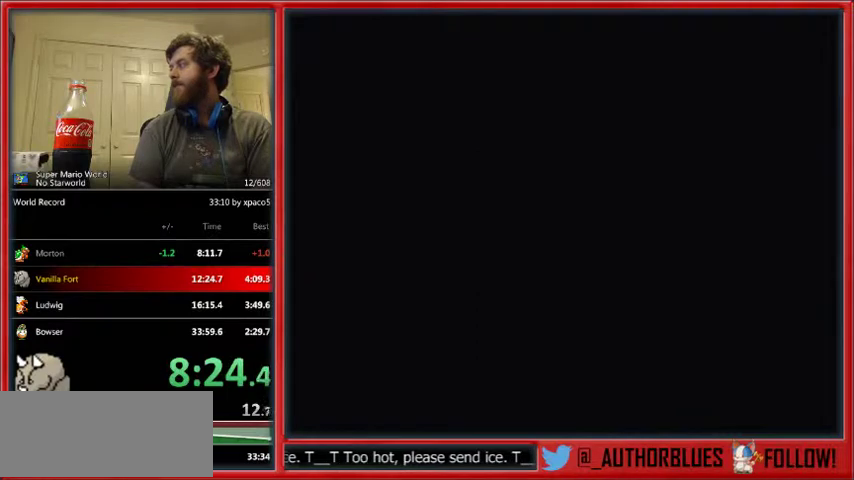
{"buttons": ["Y"], "events": [[67, "B", "down"], [67, "Y", "down"], [167, "B", "up"], [200, "B", "down"], [300, "B", "up"], [300, "Y", "up"], [367, "B", "down"], [367, "Y", "down"], [433, "B", "up"]]}
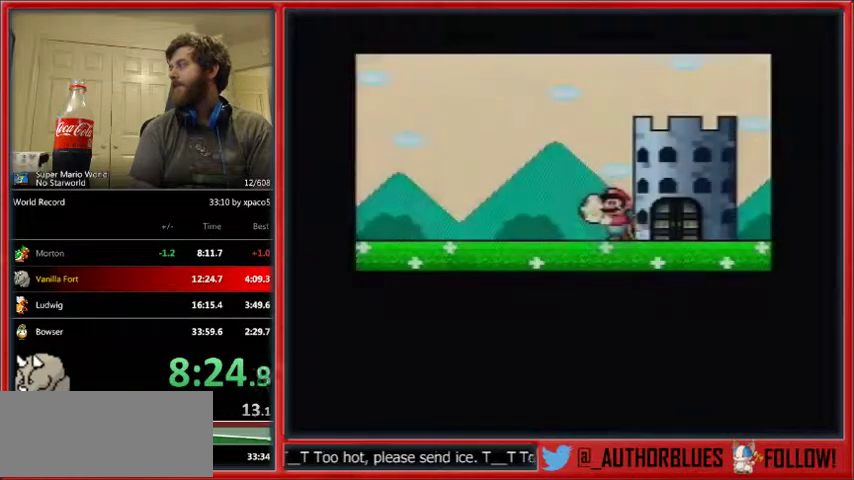
{"buttons": ["B"], "events": [[67, "B", "down"], [133, "B", "up"], [167, "Y", "up"], [233, "B", "down"], [233, "Y", "down"], [267, "B", "up"], [333, "Y", "up"], [400, "B", "down"], [400, "Y", "down"], [433, "B", "up"], [500, "B", "down"], [500, "Y", "up"]]}
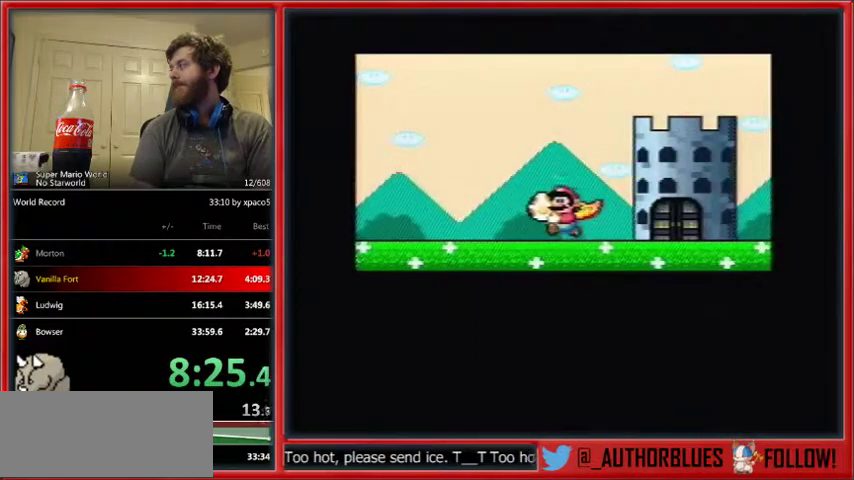
{"buttons": ["B"], "events": [[33, "Y", "down"], [67, "B", "up"], [167, "B", "down"], [167, "Y", "up"], [233, "Y", "down"], [267, "B", "up"], [267, "Y", "up"], [333, "B", "down"], [400, "Y", "down"], [433, "B", "up"], [500, "B", "down"], [500, "Y", "up"]]}
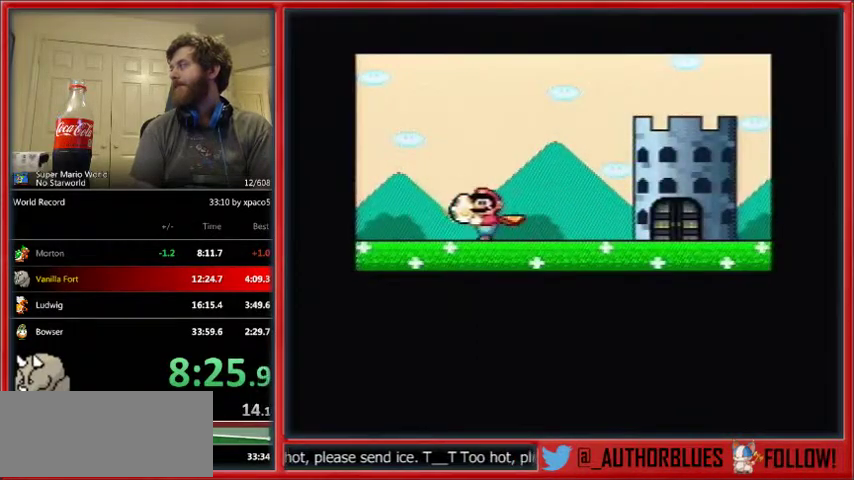
{"buttons": ["B"], "events": [[33, "Y", "down"], [67, "B", "up"], [133, "B", "down"], [133, "Y", "up"], [200, "Y", "down"], [233, "B", "up"], [300, "B", "down"], [333, "Y", "up"], [400, "Y", "down"], [467, "Y", "up"]]}
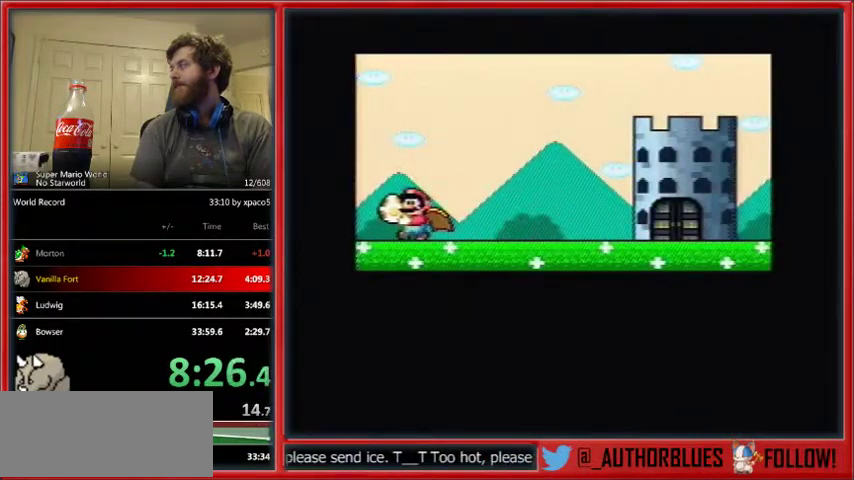
{"buttons": ["B"], "events": [[33, "B", "up"], [33, "Y", "down"], [133, "B", "down"], [167, "Y", "up"], [200, "B", "up"], [200, "Y", "down"], [300, "B", "down"], [333, "Y", "up"], [400, "B", "up"], [400, "Y", "down"], [467, "B", "down"], [467, "Y", "up"]]}
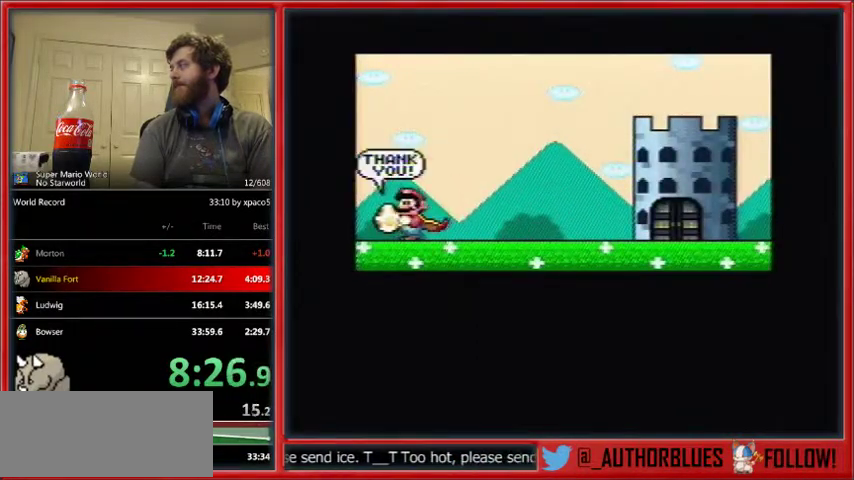
{"buttons": ["B"], "events": [[33, "B", "up"], [33, "Y", "down"], [133, "B", "down"], [133, "Y", "up"], [200, "DPAD_DOWN", "down"], [233, "B", "up"], [233, "DPAD_DOWN", "up"], [333, "B", "down"], [400, "Y", "down"], [433, "B", "up"], [500, "B", "down"], [500, "Y", "up"]]}
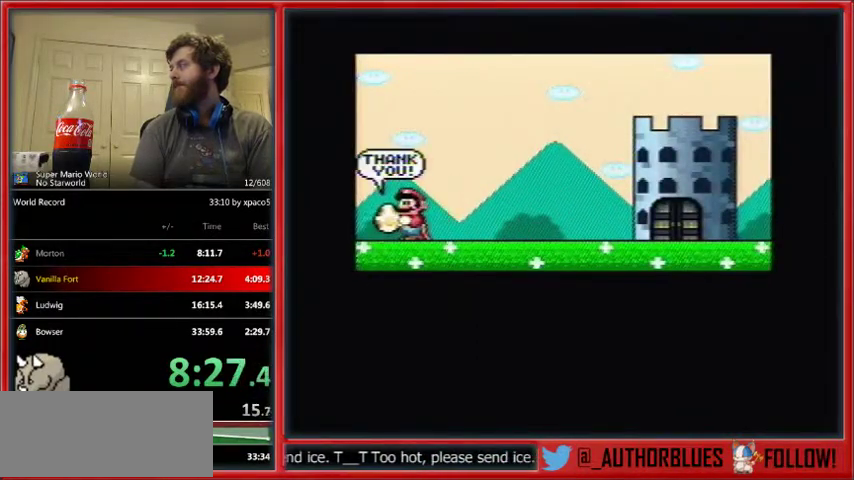
{"buttons": ["B"], "events": [[67, "Y", "down"], [100, "B", "up"], [200, "B", "down"], [300, "B", "up"], [333, "B", "down"], [333, "Y", "up"], [400, "Y", "down"], [433, "B", "up"], [500, "B", "down"], [500, "Y", "up"]]}
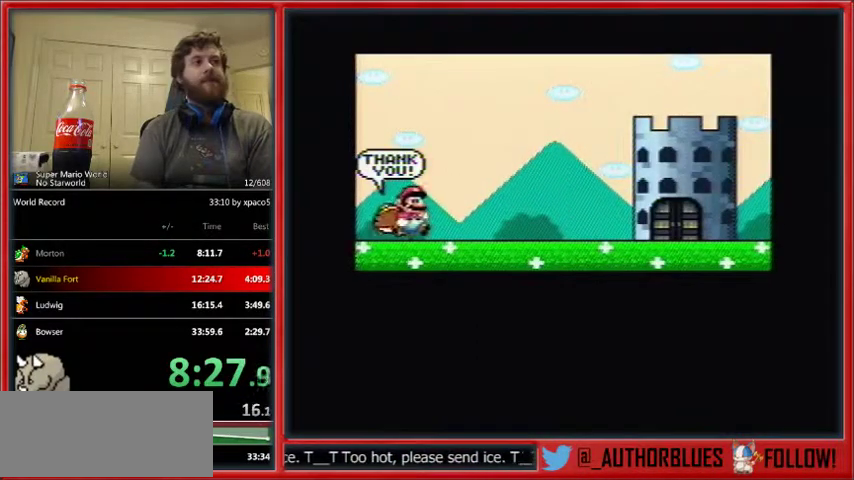
{"buttons": ["B", "Y"], "events": [[67, "Y", "down"], [100, "B", "up"], [167, "B", "down"], [167, "Y", "up"], [200, "Y", "down"], [267, "B", "up"], [333, "B", "down"], [433, "B", "up"], [467, "Y", "up"], [500, "B", "down"], [500, "Y", "down"]]}
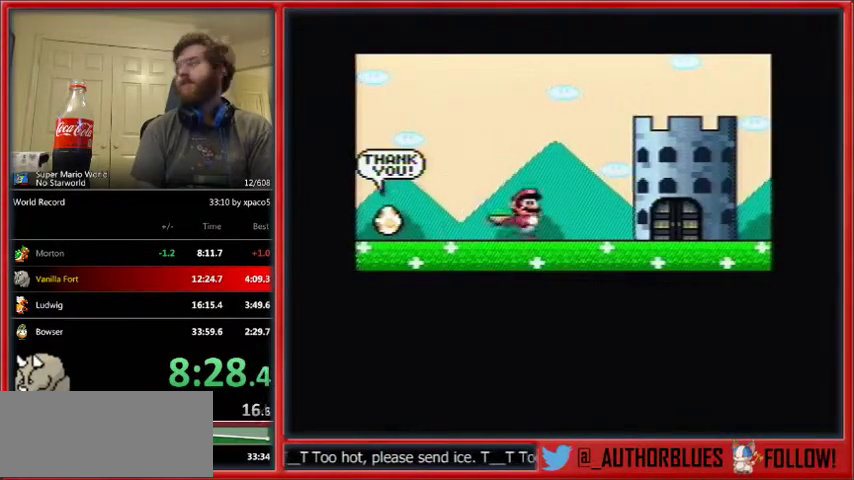
{"buttons": ["B"], "events": [[67, "B", "up"], [133, "Y", "up"], [167, "B", "down"], [233, "Y", "down"], [267, "B", "up"], [300, "Y", "up"], [367, "B", "down"], [367, "Y", "down"], [433, "B", "up"], [467, "Y", "up"], [500, "B", "down"]]}
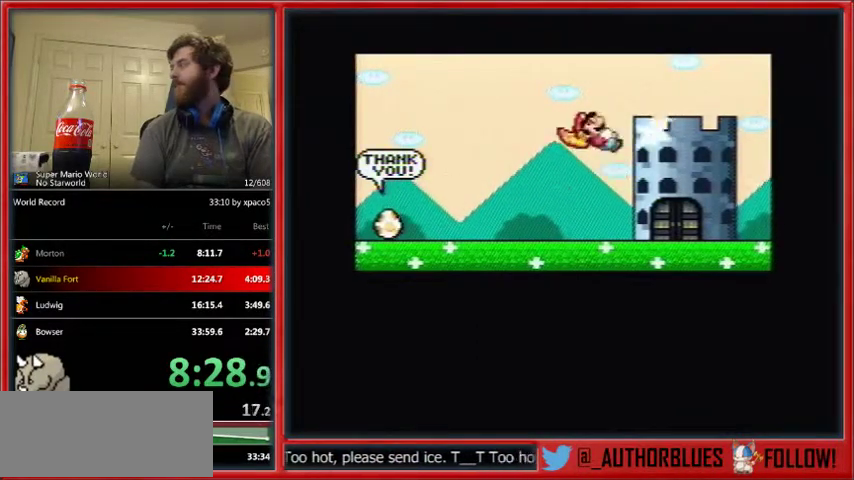
{"buttons": [], "events": [[33, "Y", "down"], [100, "B", "up"], [167, "Y", "up"], [200, "B", "down"], [200, "Y", "down"], [267, "B", "up"], [333, "Y", "up"], [367, "B", "down"], [367, "Y", "down"], [467, "B", "up"], [500, "Y", "up"]]}
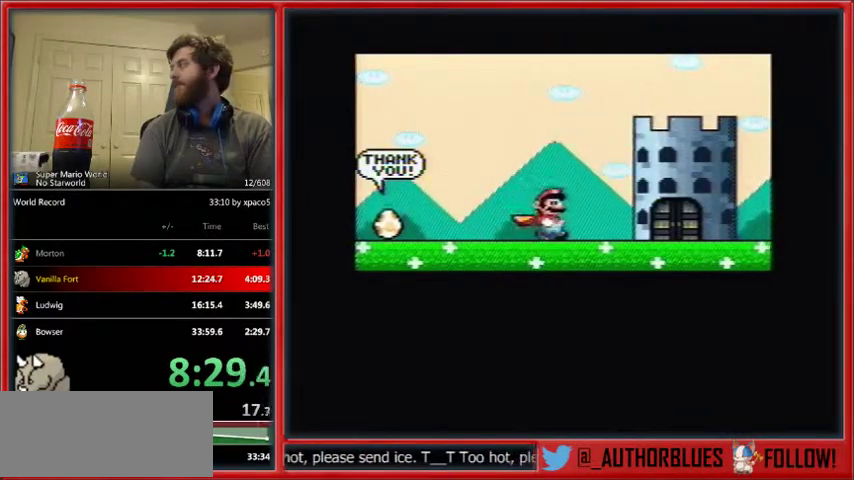
{"buttons": [], "events": [[33, "B", "down"], [67, "Y", "down"], [100, "B", "up"], [167, "Y", "up"], [200, "B", "down"], [200, "Y", "down"], [300, "B", "up"], [333, "Y", "up"], [400, "B", "down"], [400, "Y", "down"], [467, "B", "up"], [467, "Y", "up"]]}
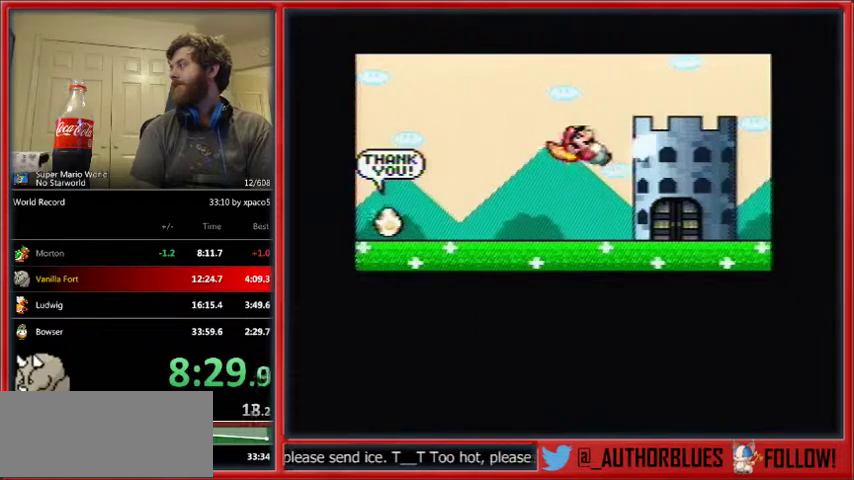
{"buttons": [], "events": [[33, "B", "down"], [33, "Y", "down"], [133, "B", "up"], [167, "Y", "up"], [233, "B", "down"], [233, "Y", "down"], [300, "B", "up"], [400, "B", "down"], [467, "B", "up"], [500, "Y", "up"]]}
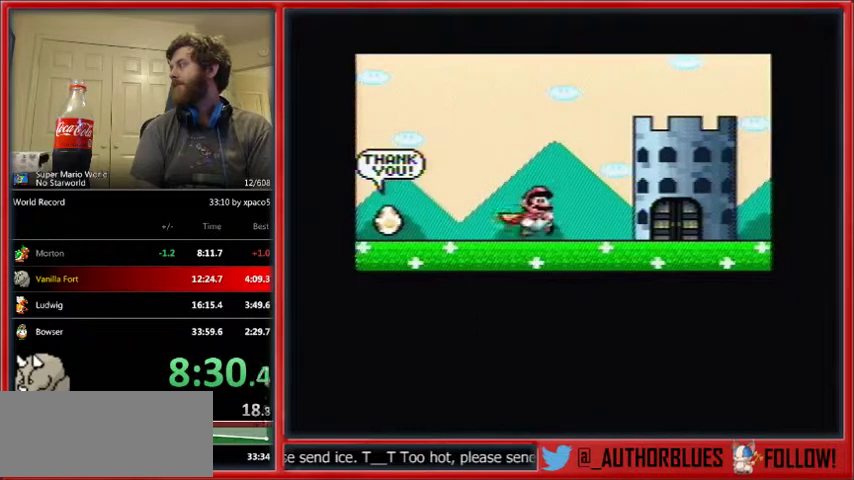
{"buttons": [], "events": [[67, "B", "down"], [67, "Y", "down"], [133, "B", "up"], [233, "B", "down"], [267, "B", "up"], [333, "Y", "up"], [400, "B", "down"], [400, "Y", "down"], [467, "B", "up"], [467, "Y", "up"]]}
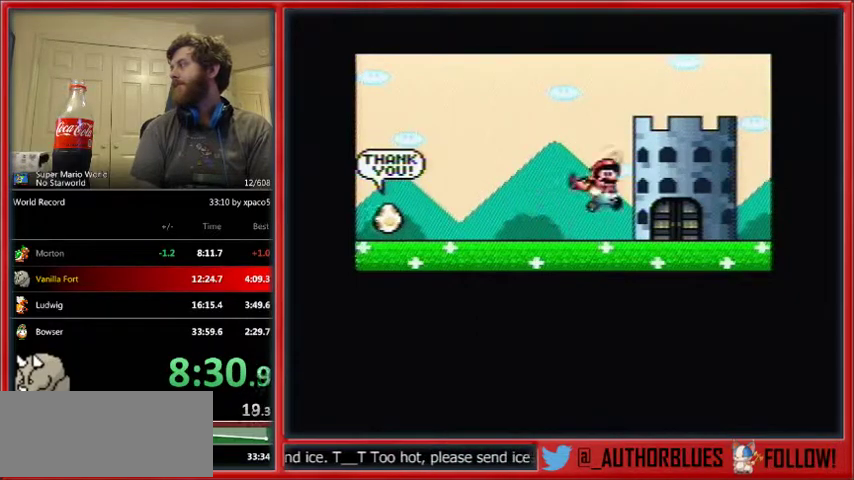
{"buttons": ["Y"], "events": [[33, "B", "down"], [67, "Y", "down"], [100, "B", "up"], [167, "Y", "up"], [200, "B", "down"], [233, "Y", "down"], [267, "B", "up"], [400, "B", "down"], [467, "B", "up"]]}
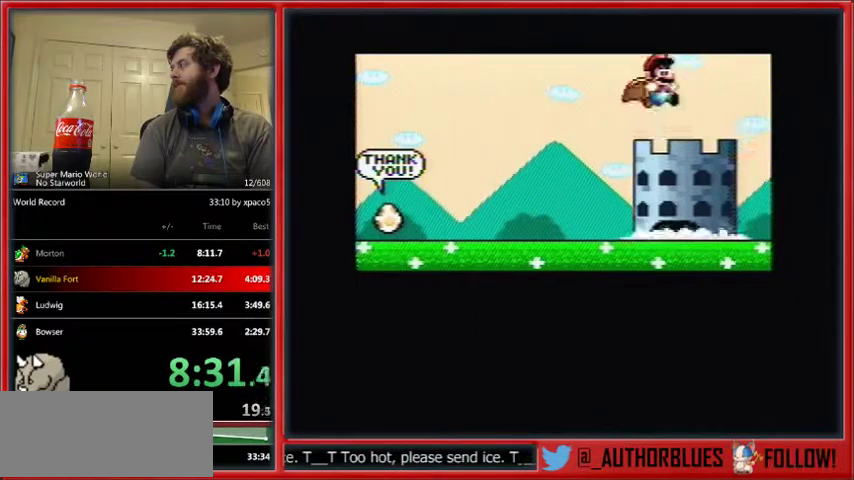
{"buttons": ["Y"], "events": [[33, "B", "down"], [33, "Y", "up"], [100, "Y", "down"], [133, "B", "up"], [200, "B", "down"], [200, "Y", "up"], [300, "B", "up"], [300, "Y", "down"], [400, "Y", "up"], [500, "Y", "down"]]}
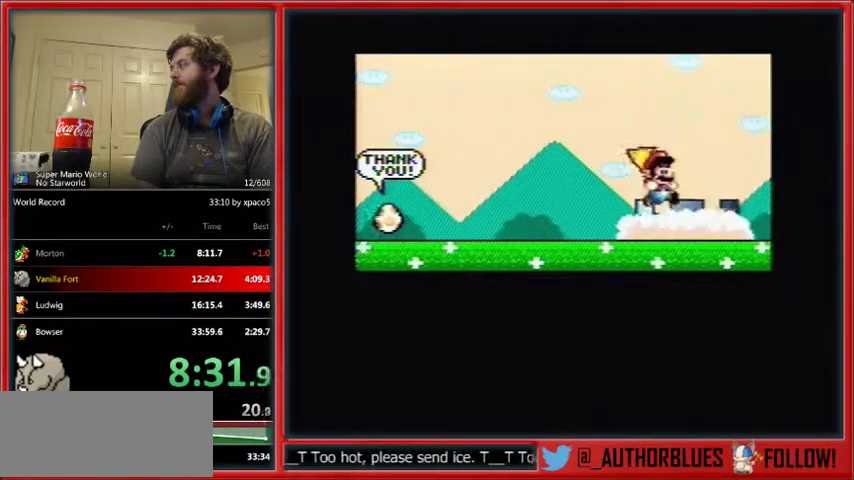
{"buttons": ["B"], "events": [[33, "Y", "up"], [100, "B", "down"], [167, "B", "up"], [167, "Y", "down"], [267, "Y", "up"], [300, "B", "down"], [333, "Y", "down"], [400, "B", "up"], [433, "Y", "up"], [467, "B", "down"]]}
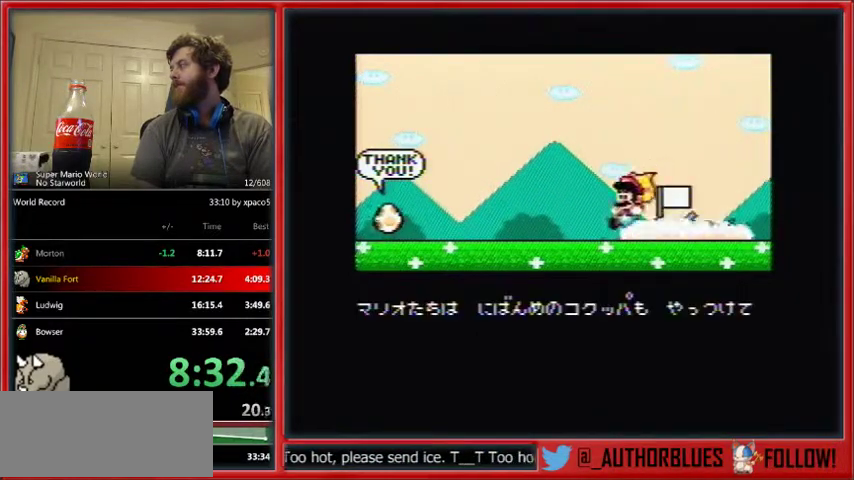
{"buttons": [], "events": [[33, "Y", "down"], [67, "B", "up"], [133, "Y", "up"], [167, "B", "down"], [200, "Y", "down"], [267, "B", "up"], [367, "B", "down"], [433, "B", "up"], [500, "Y", "up"]]}
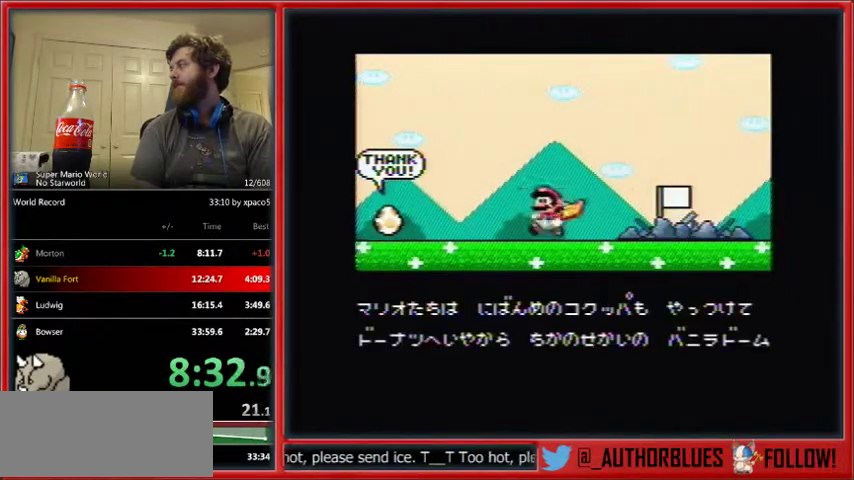
{"buttons": ["Y"], "events": [[33, "B", "down"], [67, "Y", "down"], [133, "B", "up"], [167, "Y", "up"], [233, "B", "down"], [233, "Y", "down"], [300, "B", "up"], [333, "Y", "up"], [400, "B", "down"], [467, "Y", "down"], [500, "B", "up"]]}
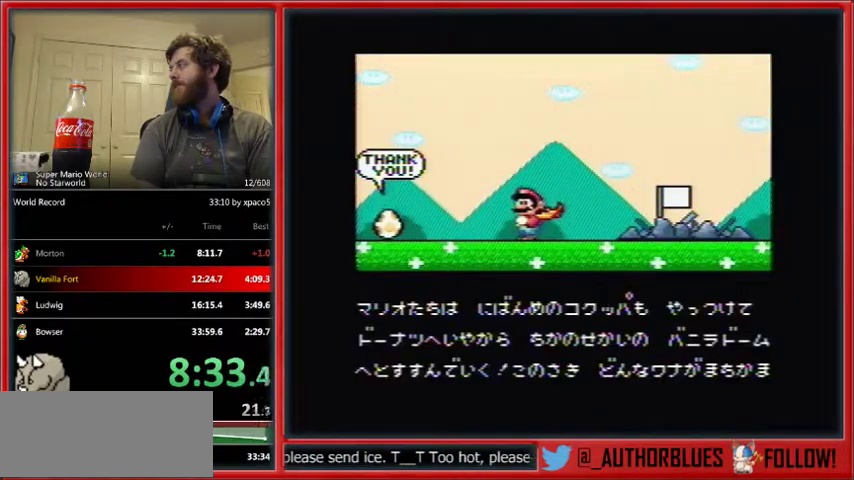
{"buttons": ["B", "Y"], "events": [[33, "Y", "up"], [100, "B", "down"], [133, "Y", "down"], [200, "B", "up"], [233, "Y", "up"], [267, "B", "down"], [300, "Y", "down"], [400, "B", "up"], [400, "Y", "up"], [467, "B", "down"], [467, "Y", "down"]]}
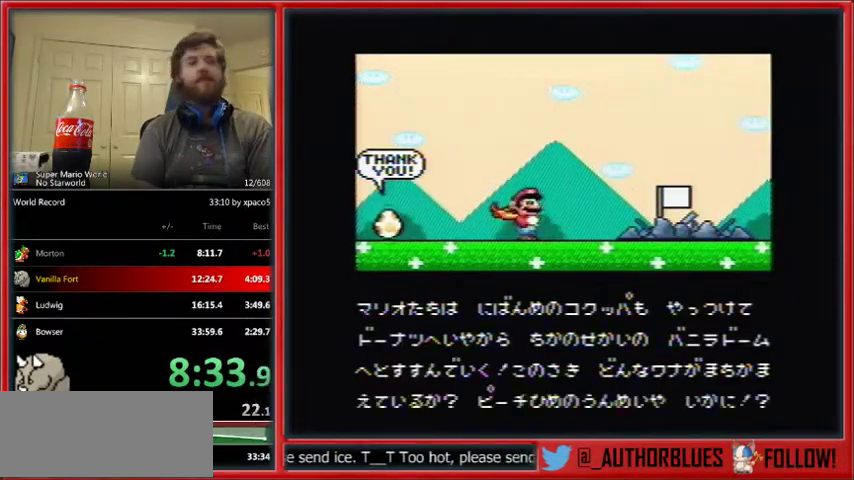
{"buttons": ["B", "Y"], "events": [[33, "B", "up"], [67, "Y", "up"], [100, "B", "down"], [133, "Y", "down"], [200, "B", "up"], [233, "Y", "up"], [300, "B", "down"], [300, "Y", "down"], [333, "B", "up"], [433, "B", "down"], [433, "Y", "up"], [500, "Y", "down"]]}
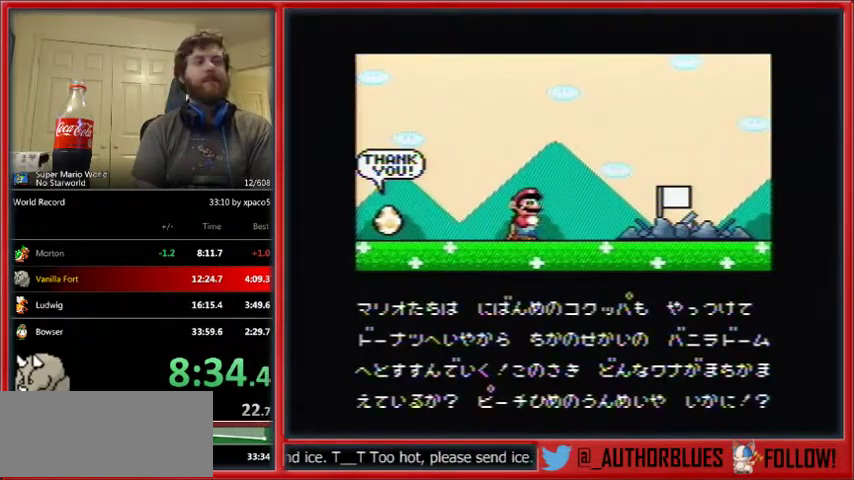
{"buttons": ["Y"], "events": [[33, "B", "up"], [67, "Y", "up"], [100, "B", "down"], [167, "B", "up"], [167, "Y", "down"], [267, "B", "down"], [267, "Y", "up"], [333, "Y", "down"], [367, "B", "up"], [400, "Y", "up"], [433, "B", "down"], [467, "Y", "down"], [500, "B", "up"]]}